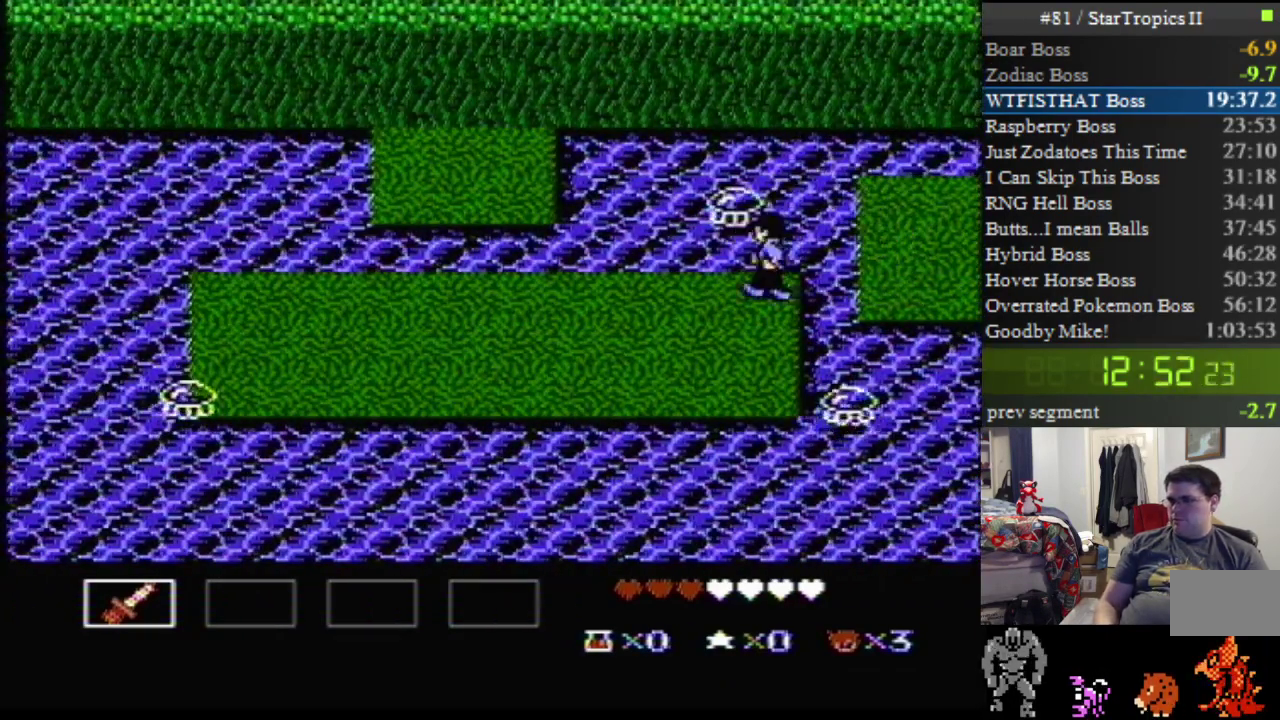
Gameplay with a controller (Nintendo layout); each line is a JSON object with the inputs held at the frame after it. "events" lists button and stick changes between this image and that frame as [ms after this image, input, new state], when the widget could be followed in between. Not read: L3 R3.
{"buttons": ["B", "DPAD_DOWN", "DPAD_RIGHT"], "events": [[217, "B", "up"], [217, "DPAD_UP", "up"], [250, "DPAD_DOWN", "down"], [250, "DPAD_LEFT", "up"], [250, "DPAD_RIGHT", "down"], [367, "B", "down"]]}
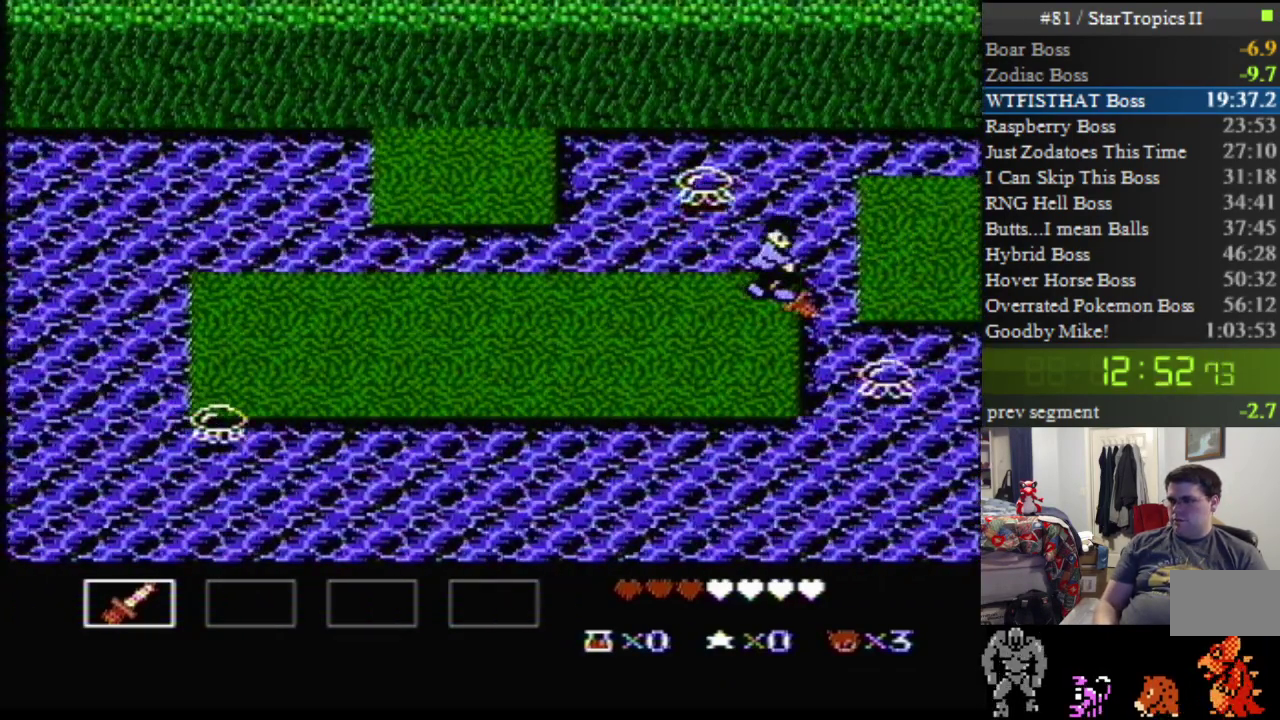
{"buttons": ["DPAD_LEFT"], "events": [[117, "B", "up"], [183, "DPAD_LEFT", "down"], [183, "DPAD_RIGHT", "up"], [217, "DPAD_DOWN", "up"]]}
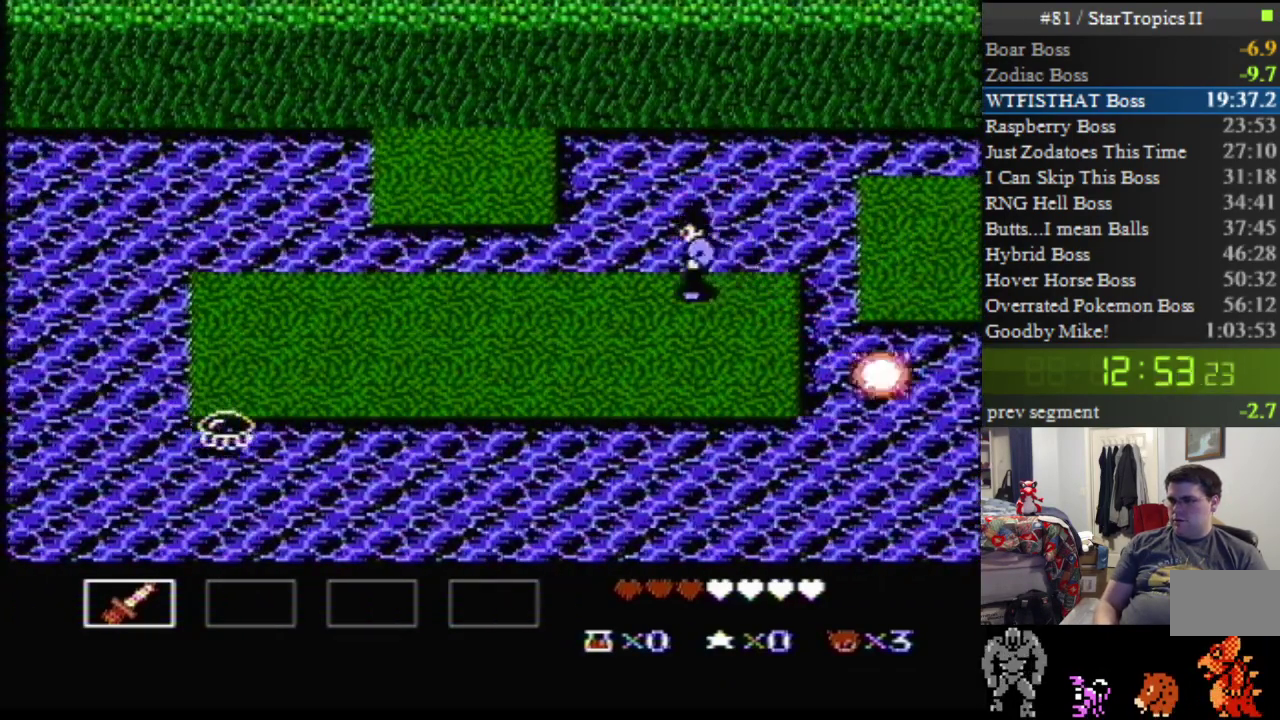
{"buttons": ["DPAD_DOWN", "DPAD_LEFT"], "events": [[433, "DPAD_DOWN", "down"]]}
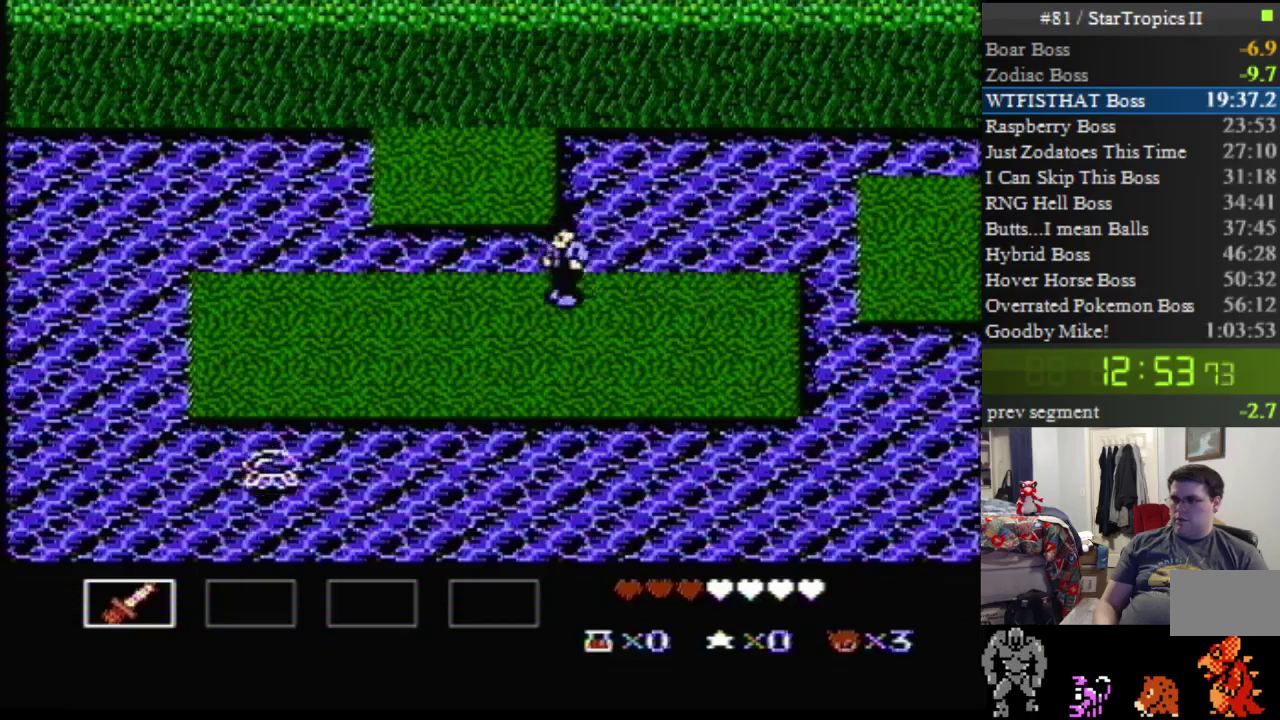
{"buttons": ["B", "DPAD_DOWN", "DPAD_LEFT"], "events": [[433, "B", "down"]]}
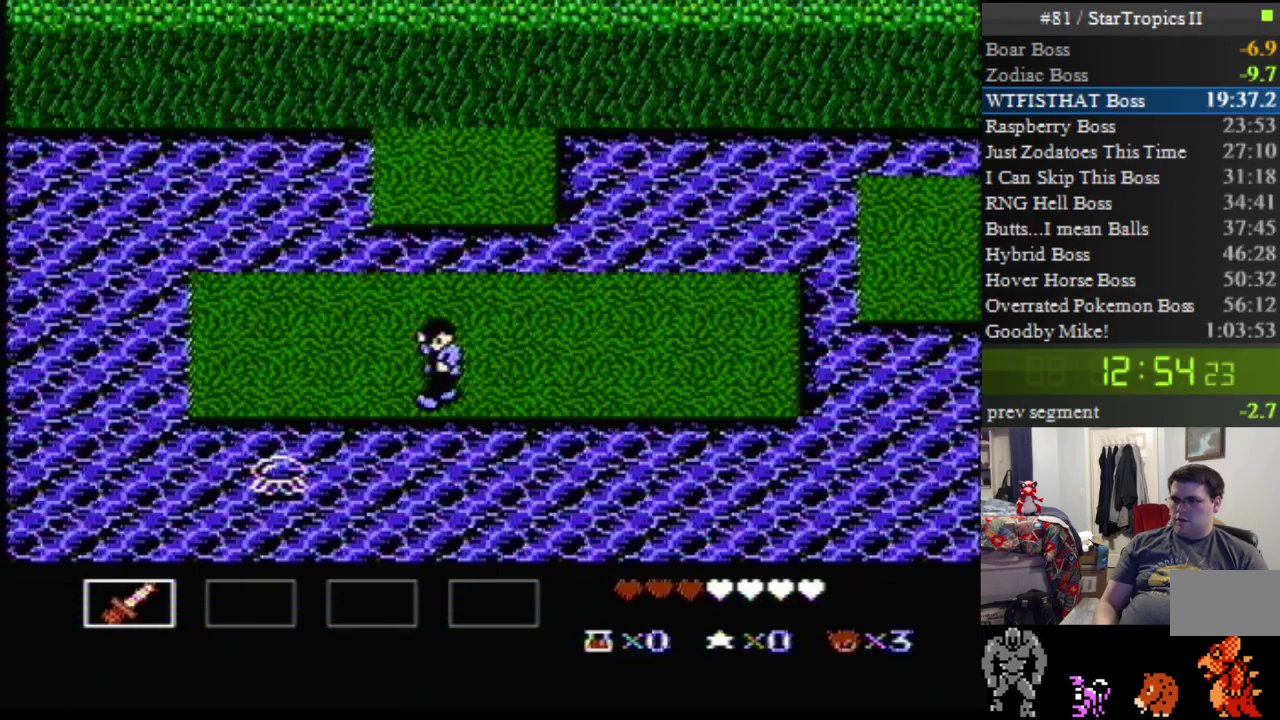
{"buttons": ["DPAD_UP"], "events": [[133, "B", "up"], [167, "DPAD_DOWN", "up"], [183, "DPAD_UP", "down"], [217, "DPAD_LEFT", "up"]]}
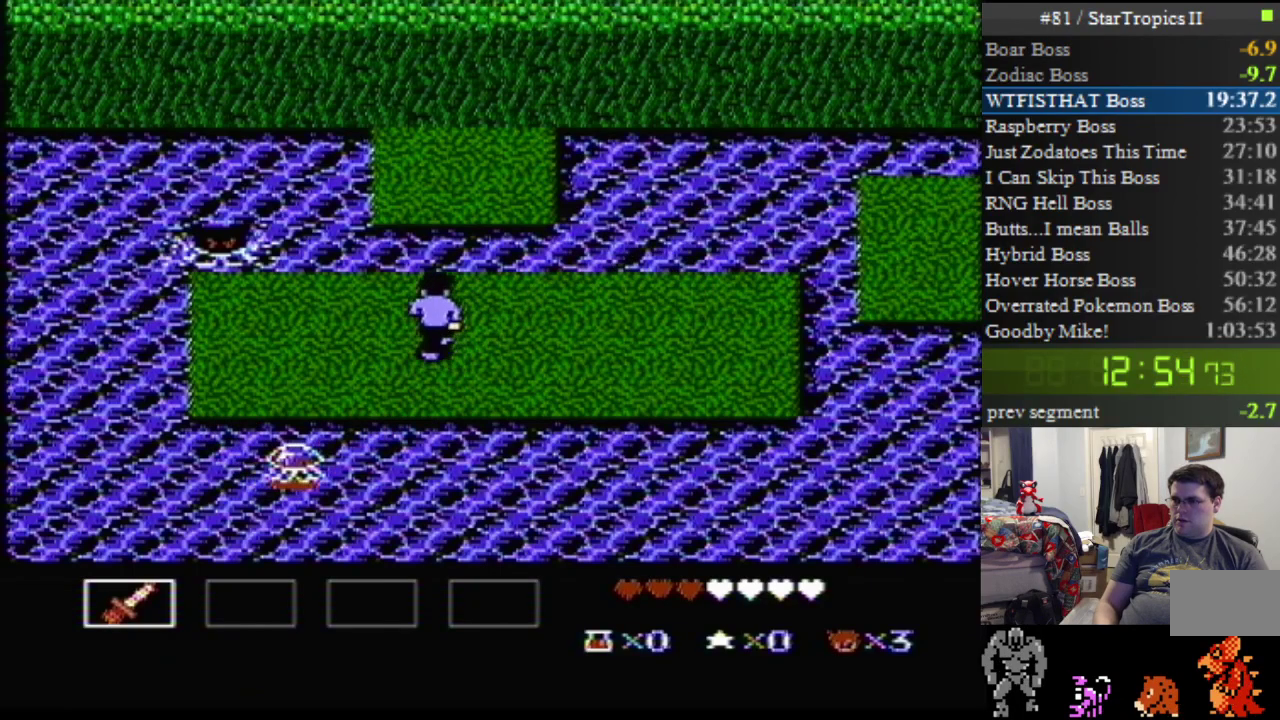
{"buttons": ["A", "DPAD_UP"], "events": [[217, "A", "down"]]}
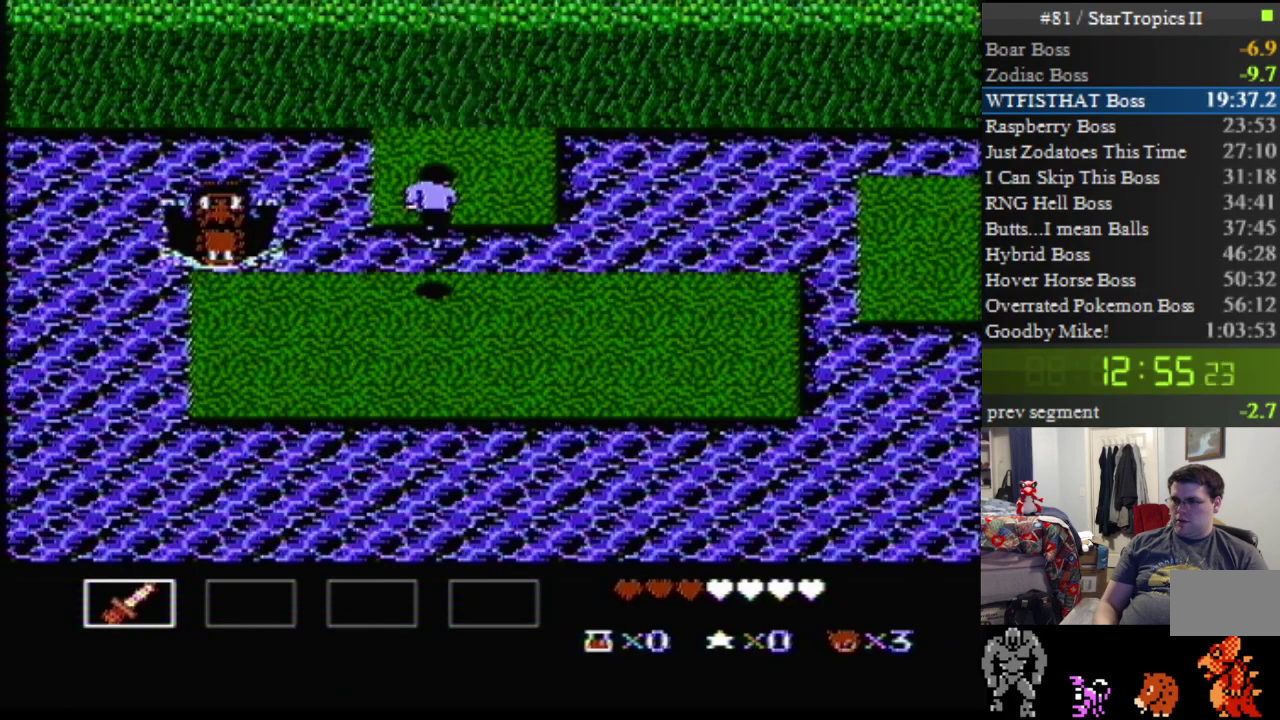
{"buttons": ["A", "DPAD_UP"], "events": []}
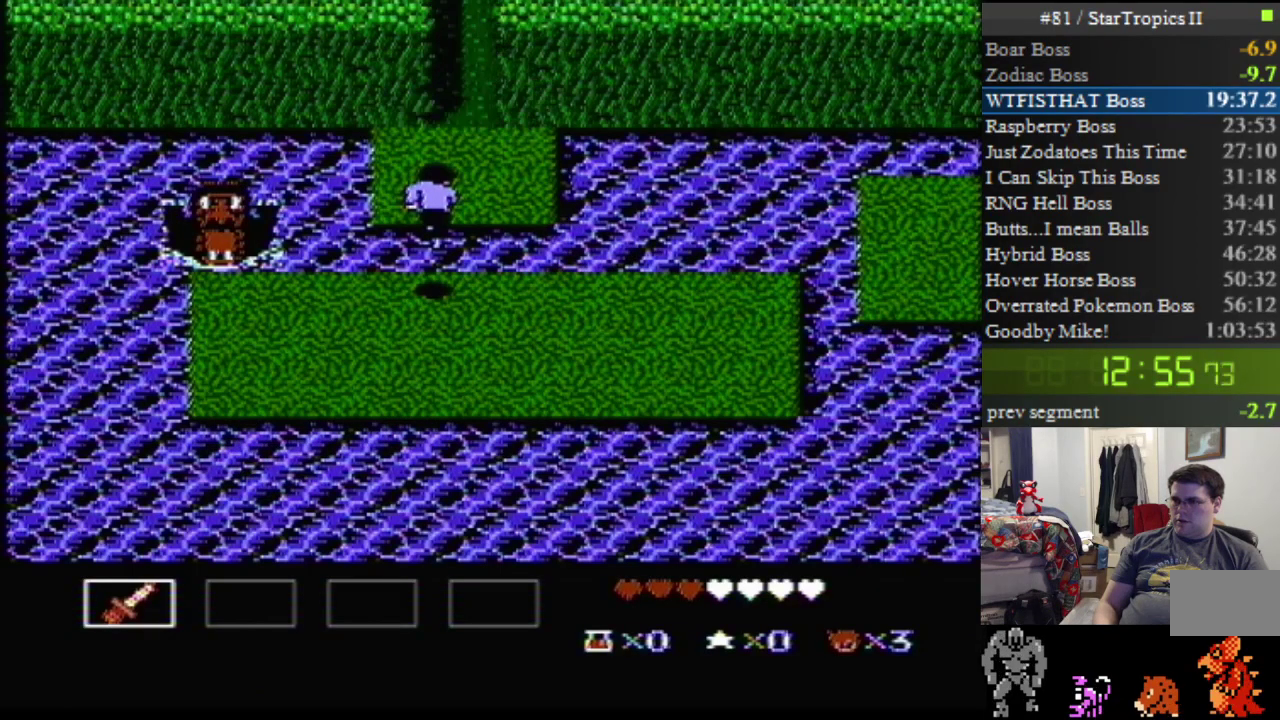
{"buttons": ["A", "DPAD_UP"], "events": []}
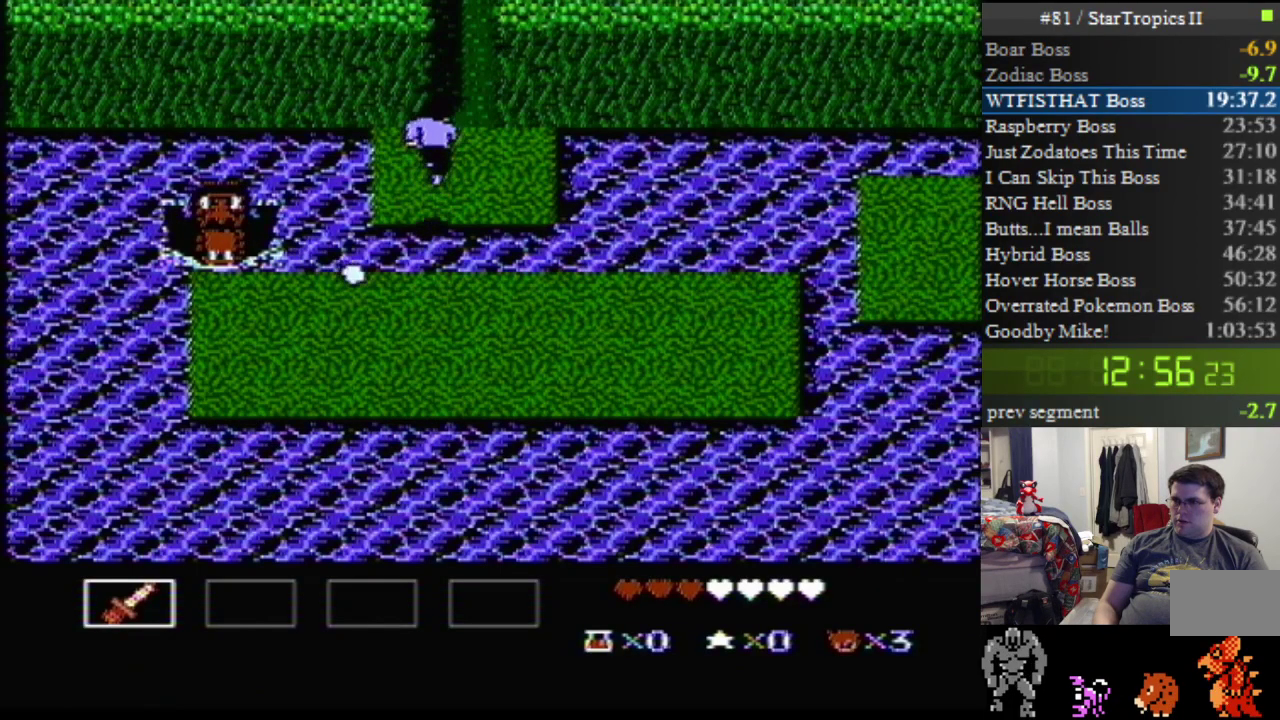
{"buttons": ["DPAD_UP"], "events": [[133, "A", "up"]]}
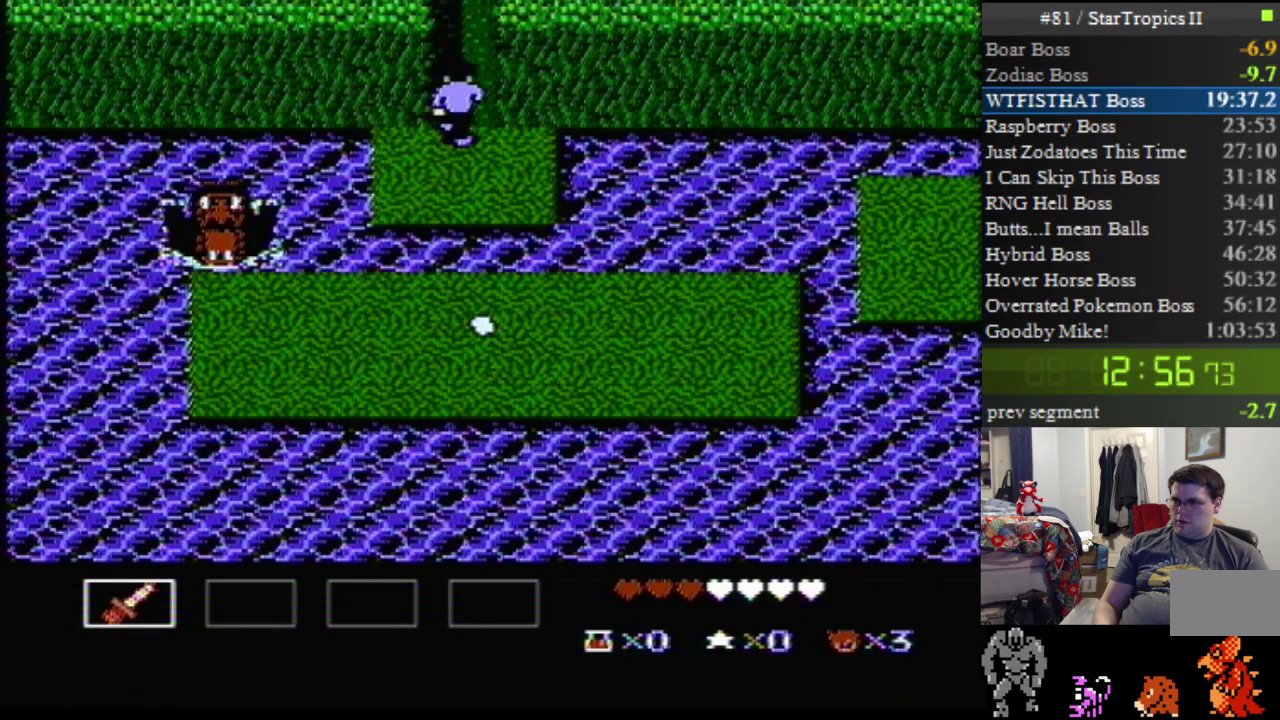
{"buttons": ["DPAD_UP"], "events": [[67, "DPAD_RIGHT", "down"], [183, "DPAD_RIGHT", "up"]]}
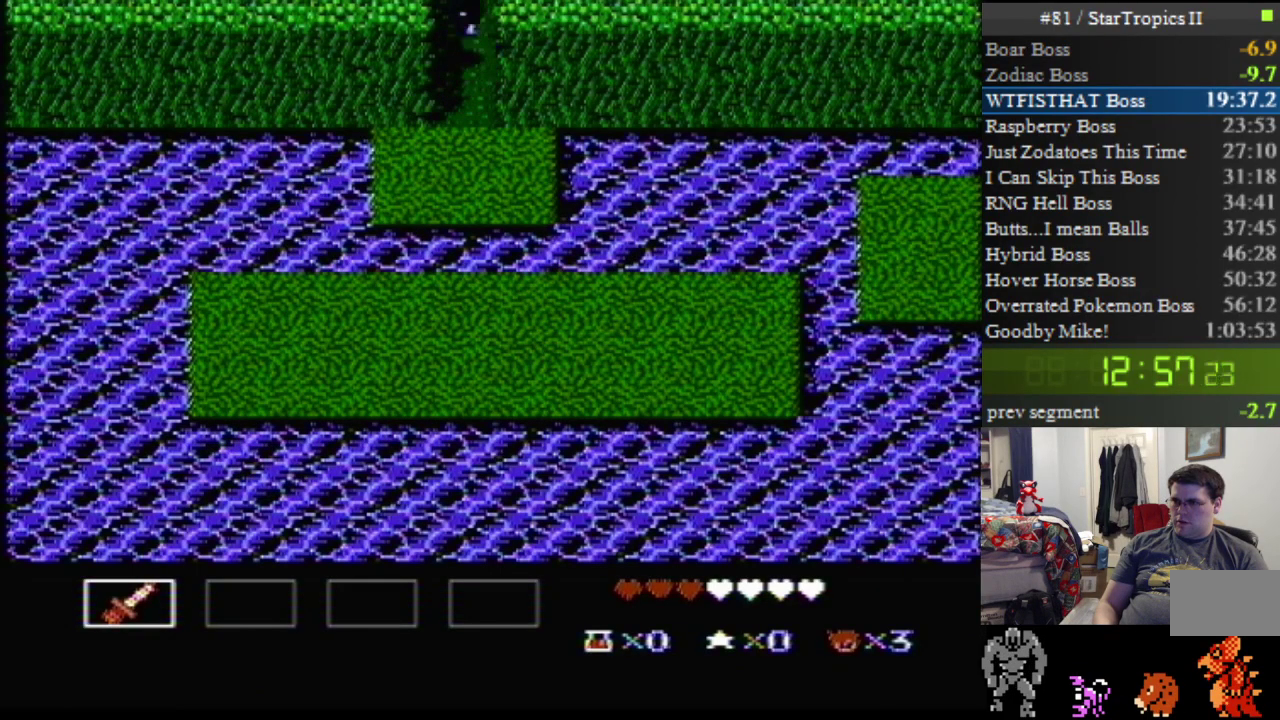
{"buttons": [], "events": [[317, "DPAD_UP", "up"]]}
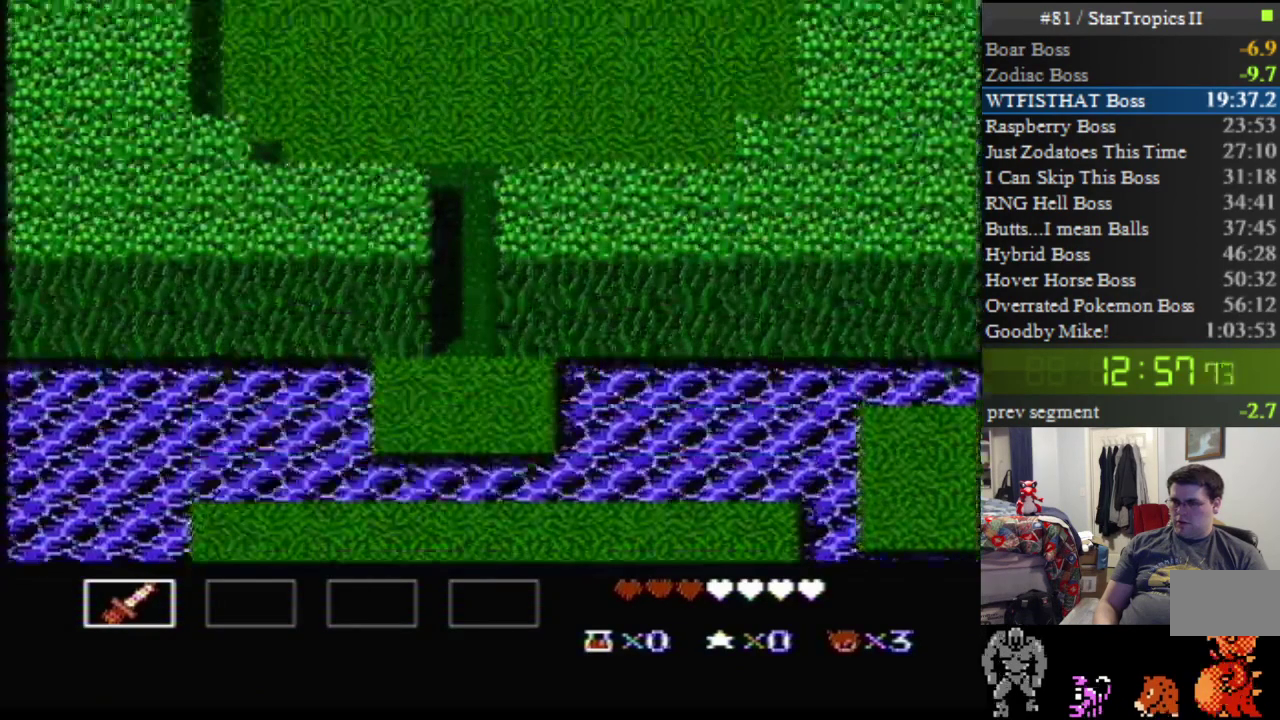
{"buttons": ["DPAD_UP"], "events": [[500, "DPAD_UP", "down"]]}
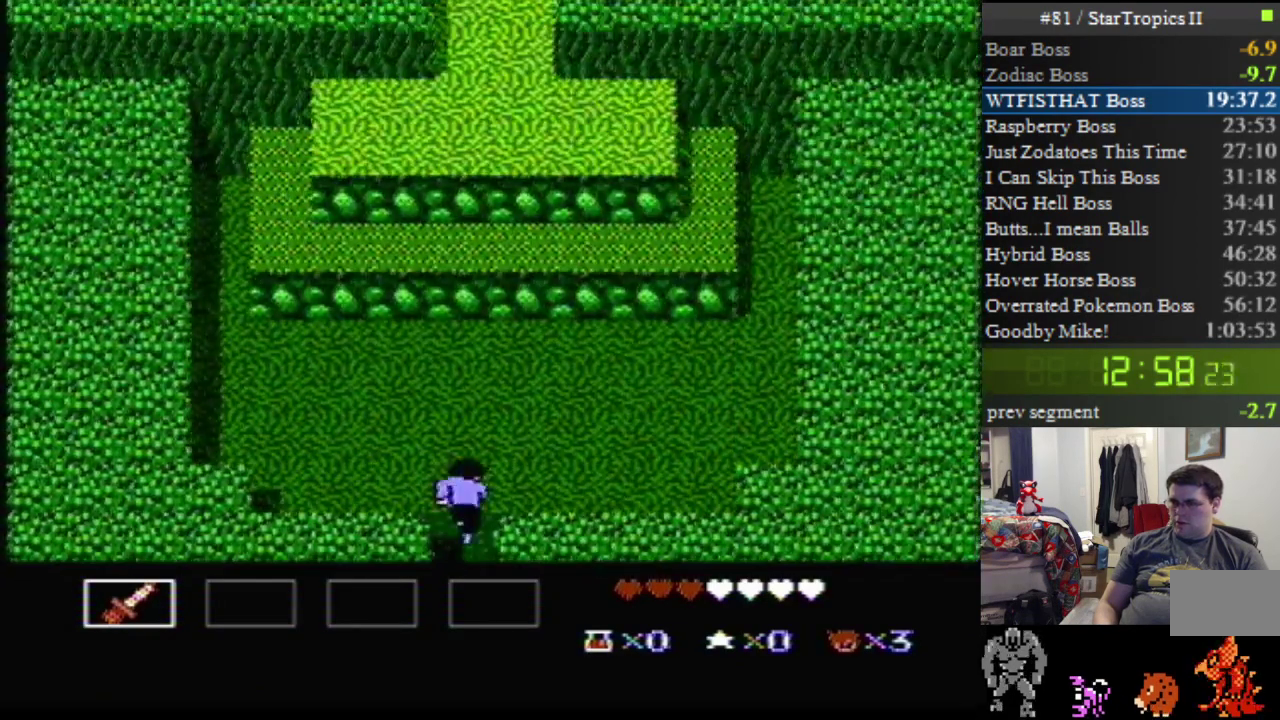
{"buttons": ["DPAD_UP"], "events": []}
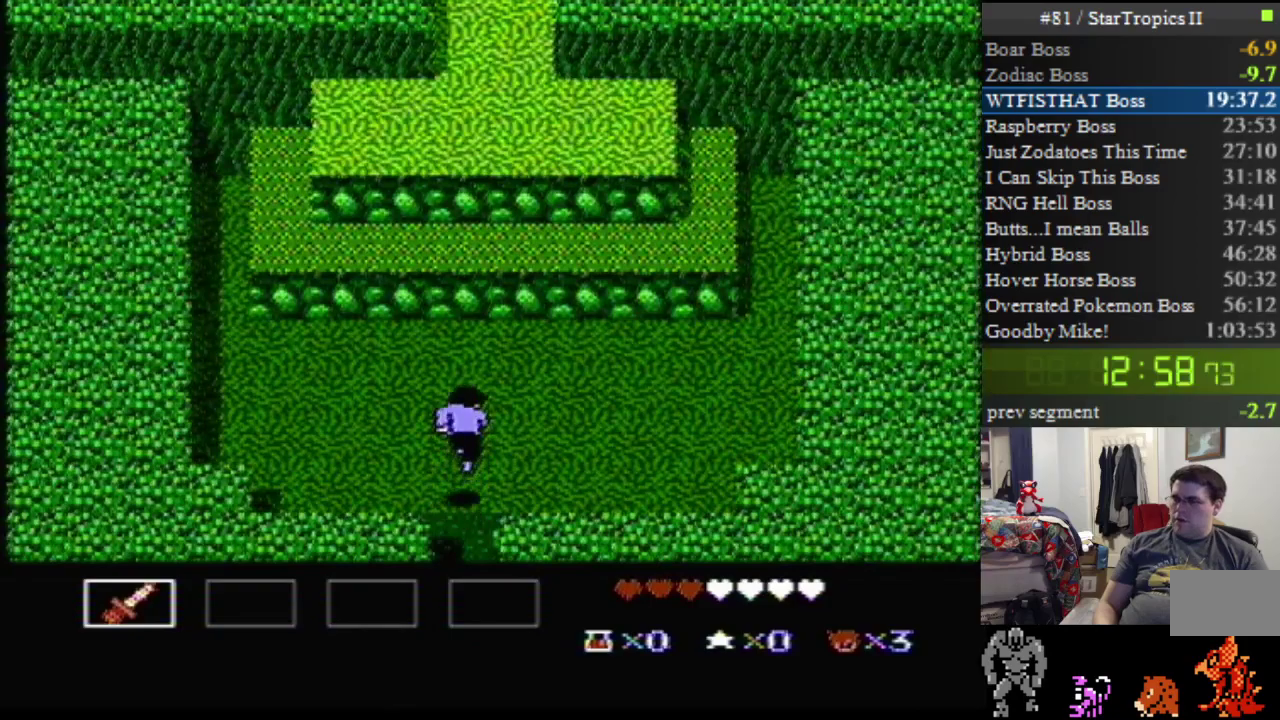
{"buttons": ["DPAD_UP"], "events": []}
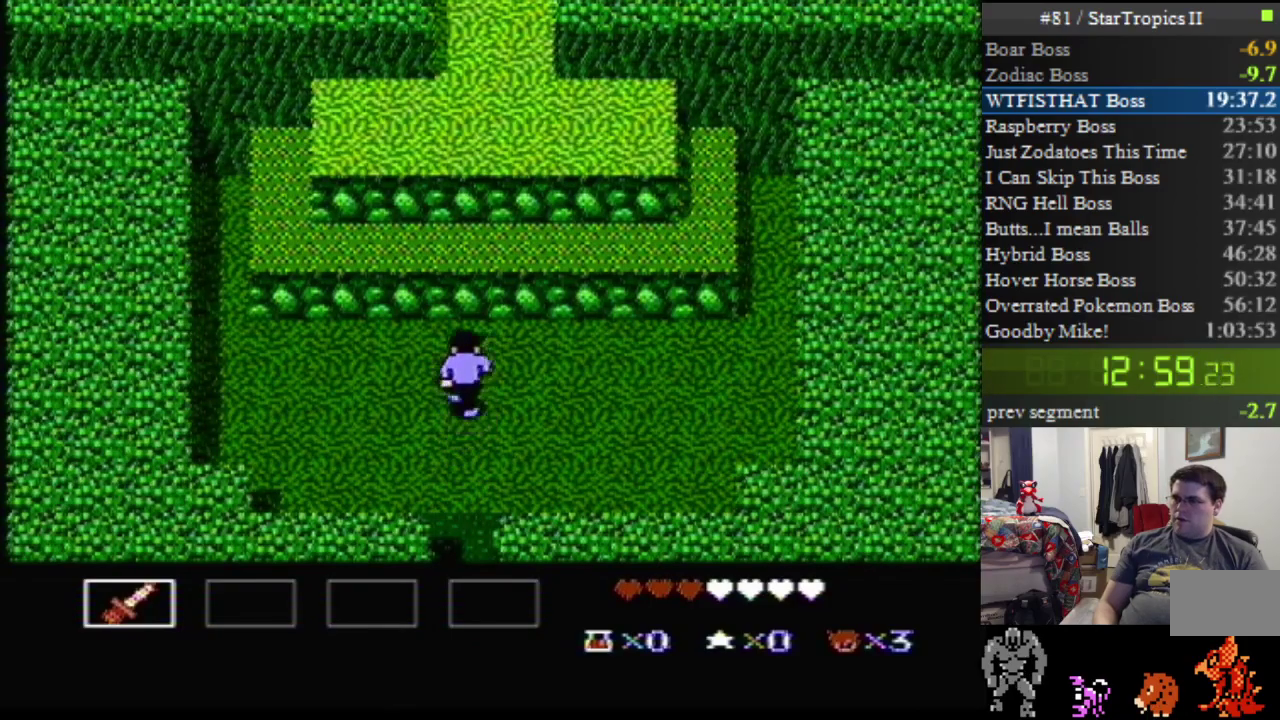
{"buttons": ["A", "DPAD_UP"], "events": [[217, "A", "down"], [367, "A", "up"], [500, "A", "down"]]}
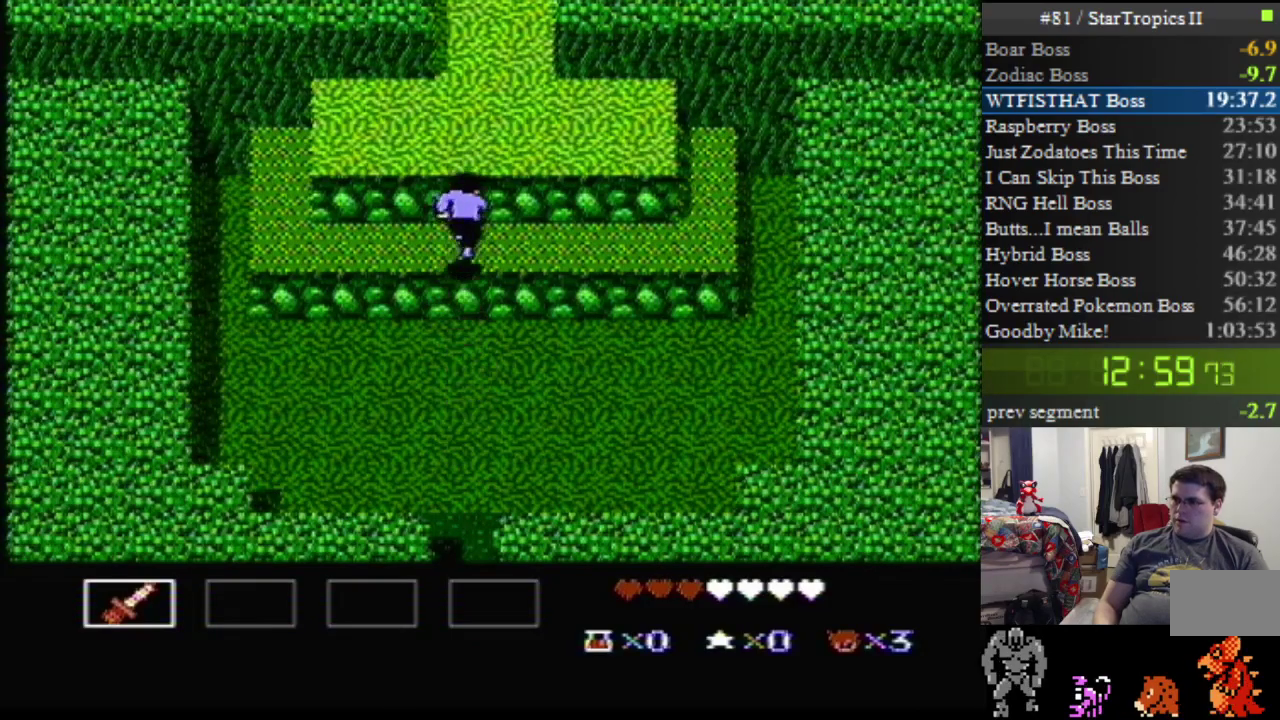
{"buttons": ["DPAD_UP"], "events": [[383, "A", "up"]]}
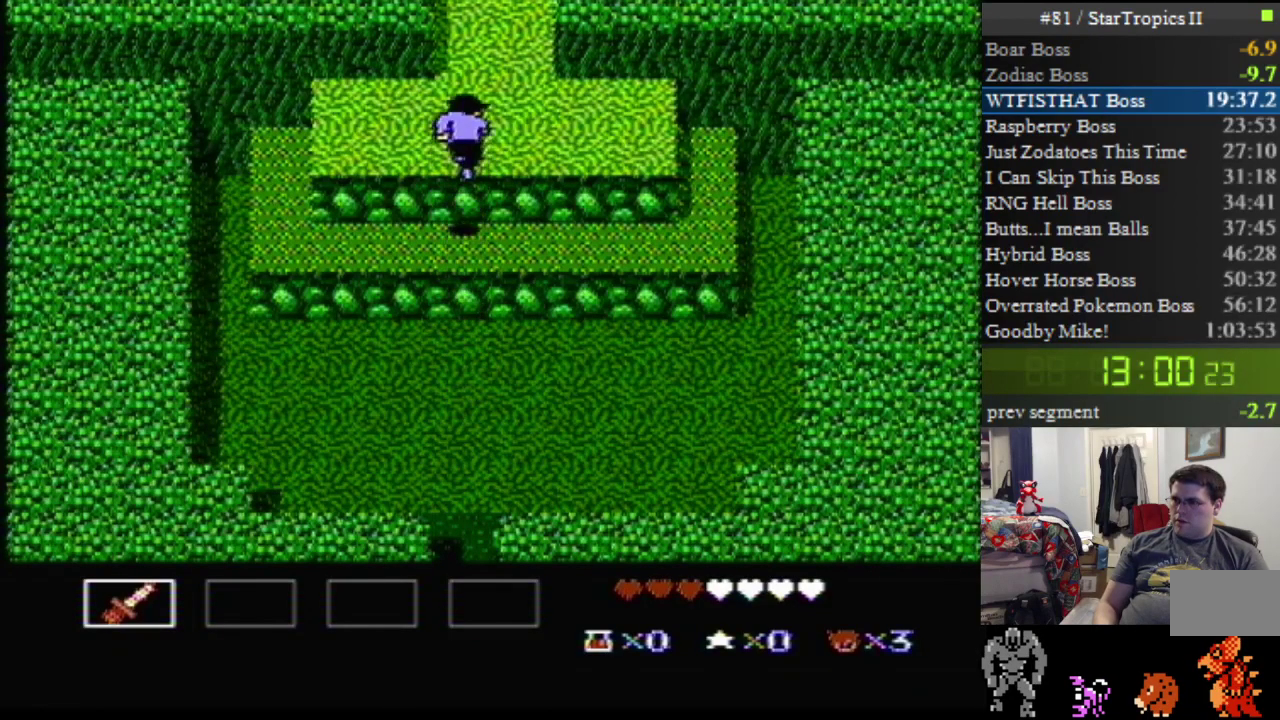
{"buttons": ["DPAD_UP"], "events": []}
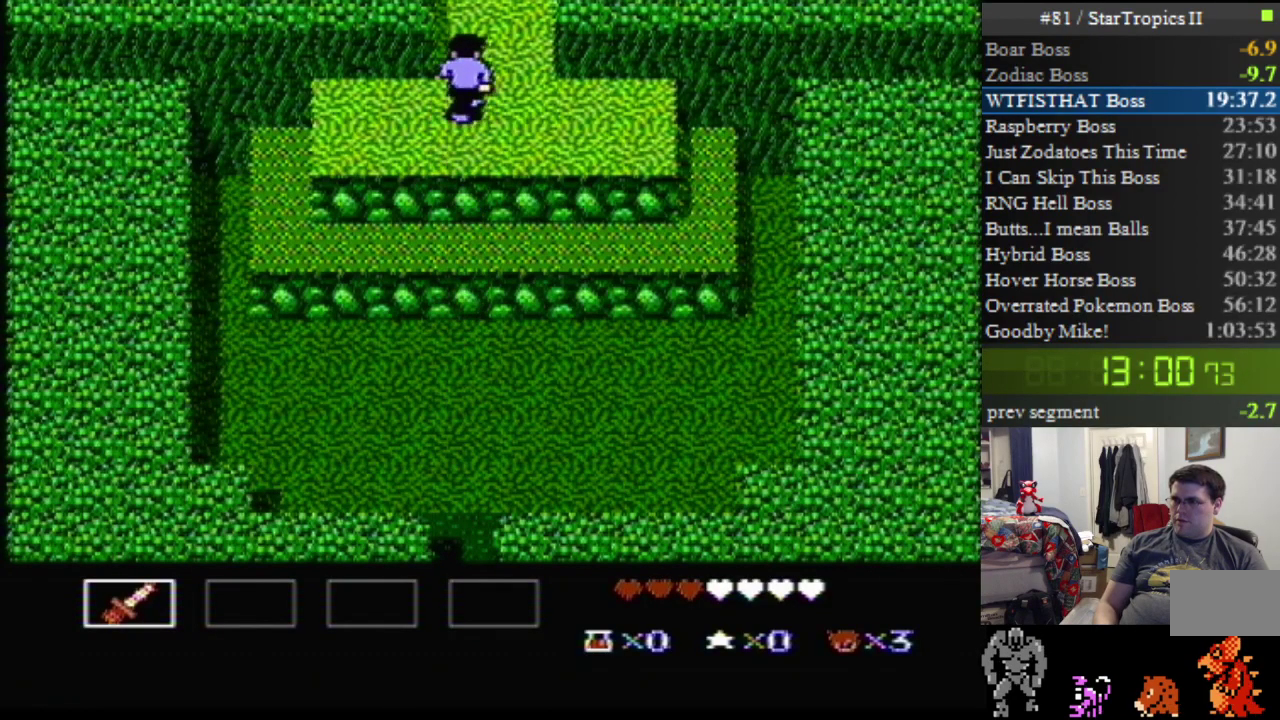
{"buttons": ["DPAD_UP"], "events": []}
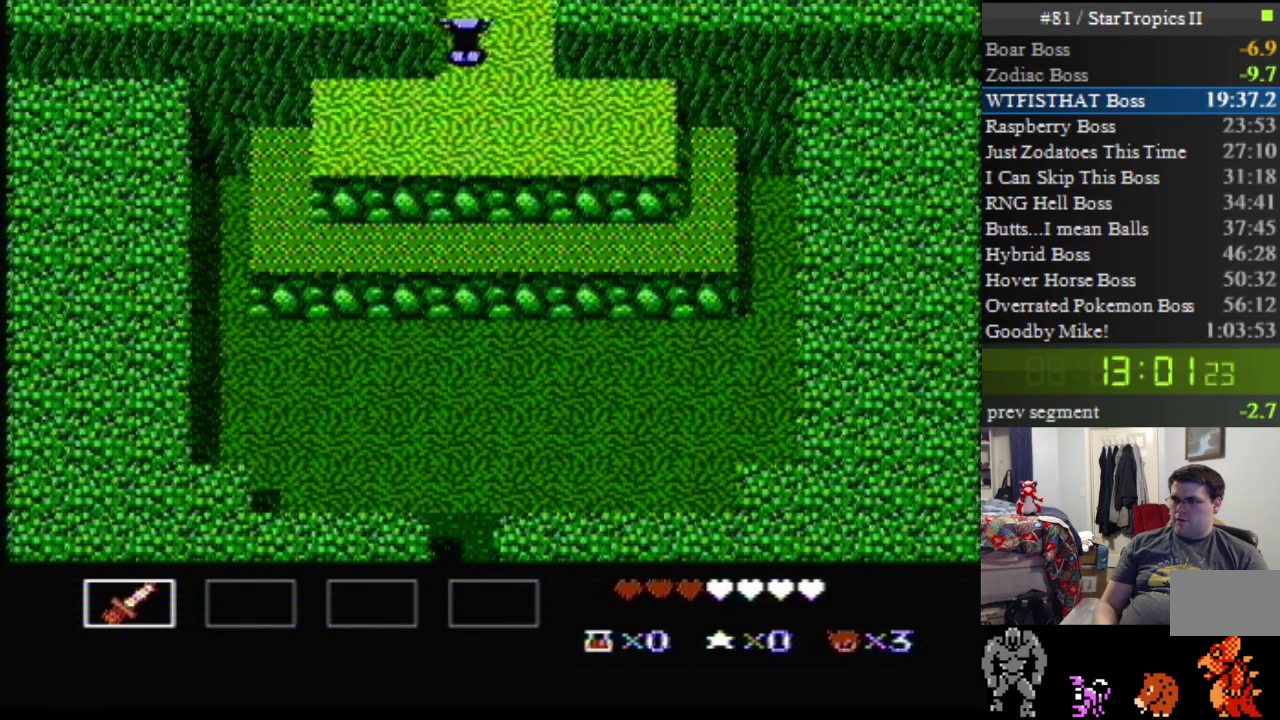
{"buttons": ["DPAD_UP"], "events": []}
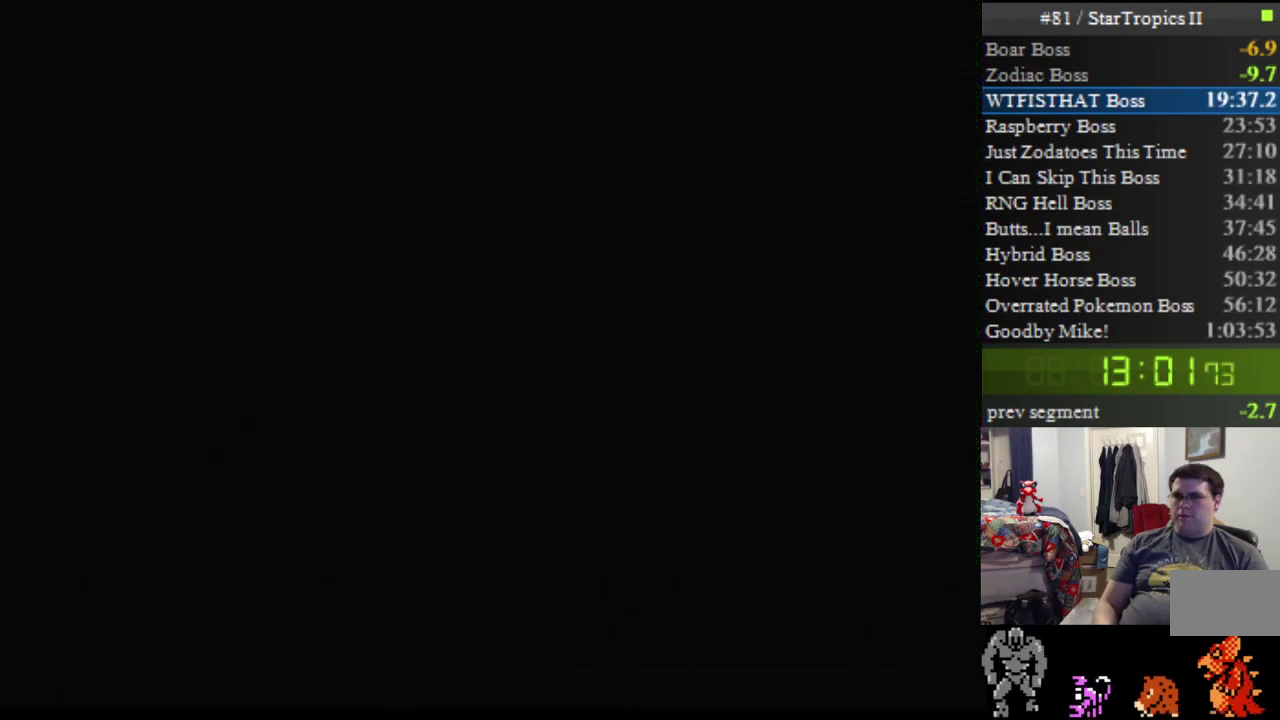
{"buttons": ["DPAD_UP"], "events": []}
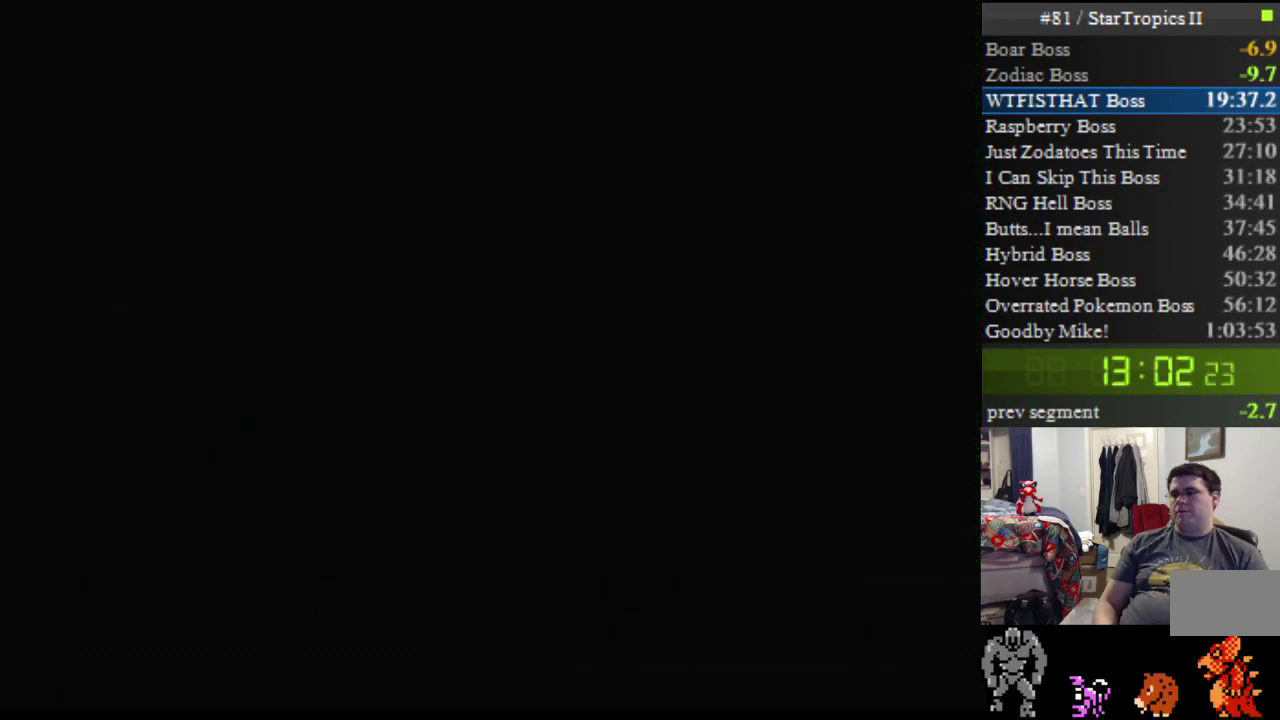
{"buttons": ["DPAD_UP"], "events": []}
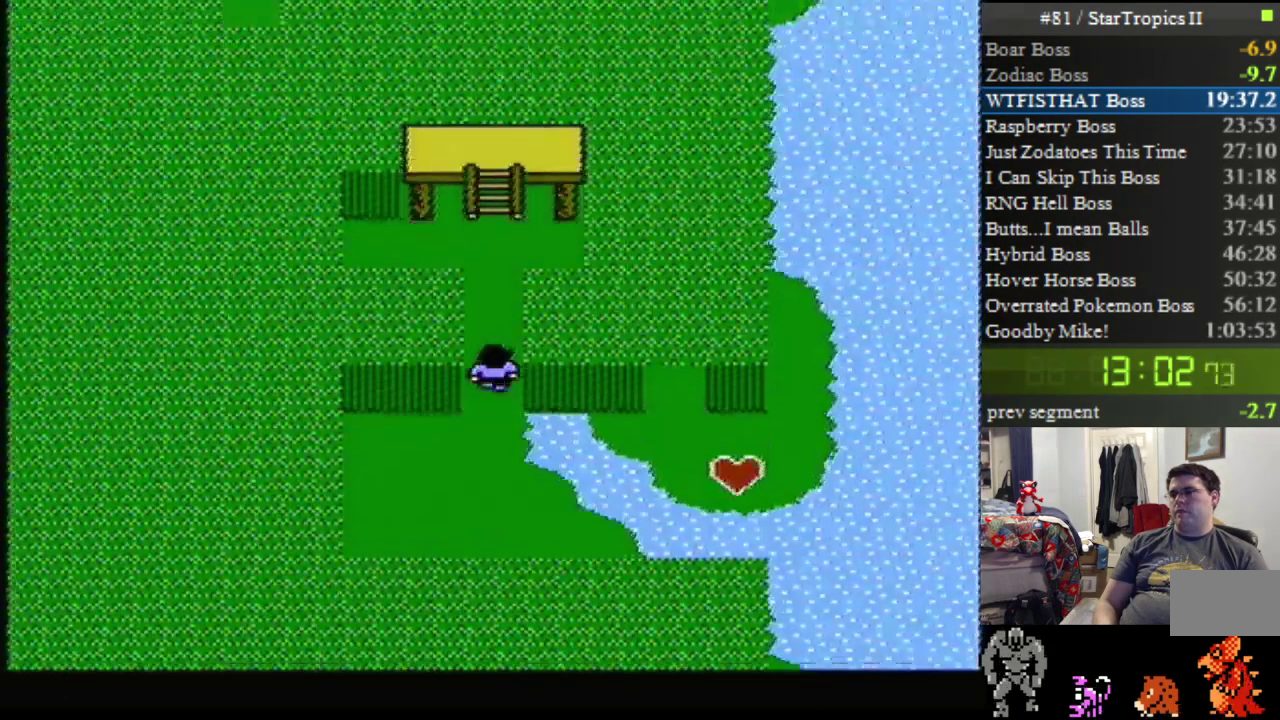
{"buttons": ["DPAD_UP"], "events": []}
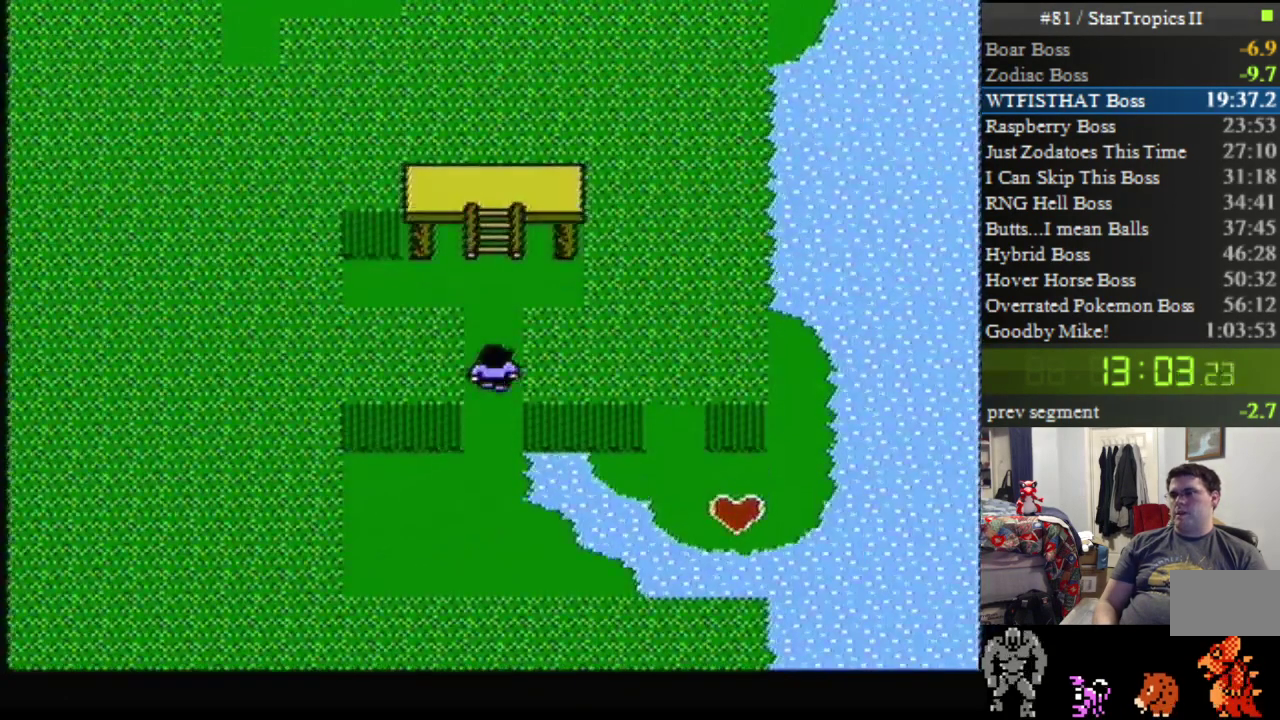
{"buttons": [], "events": [[133, "DPAD_UP", "up"]]}
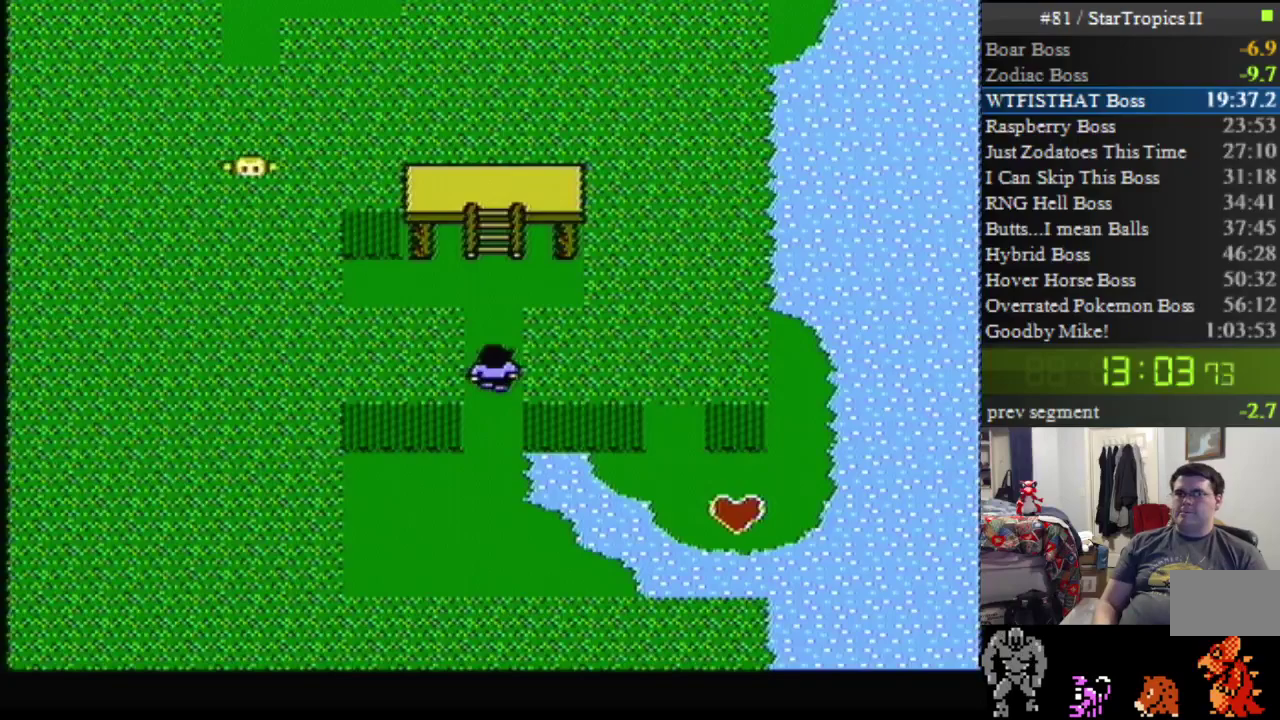
{"buttons": ["A"], "events": [[467, "A", "down"]]}
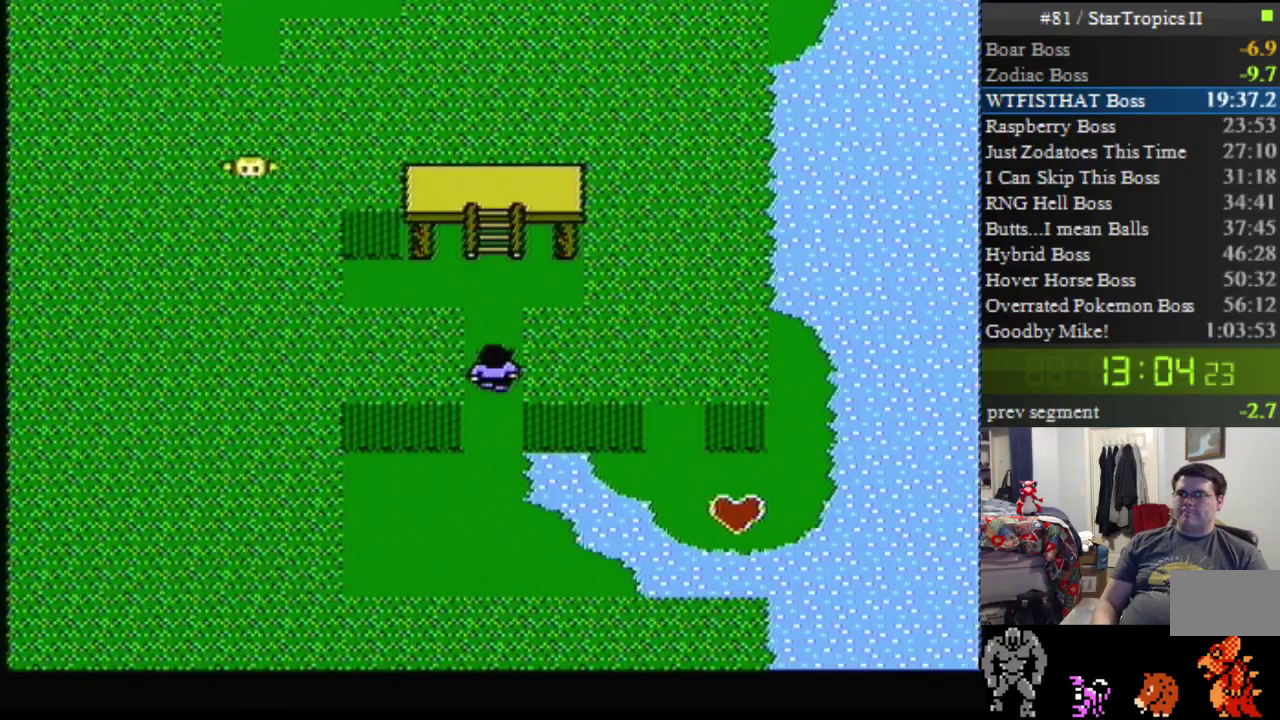
{"buttons": ["A"], "events": []}
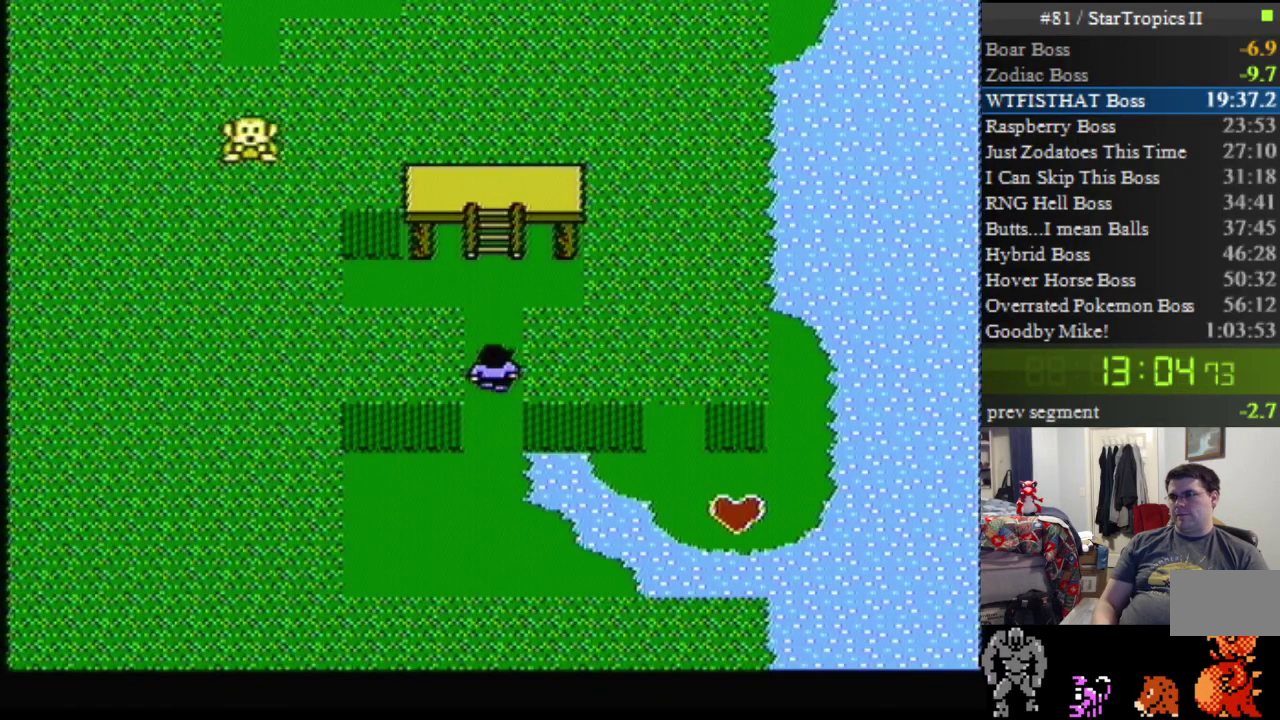
{"buttons": ["B"], "events": [[183, "A", "up"], [500, "B", "down"]]}
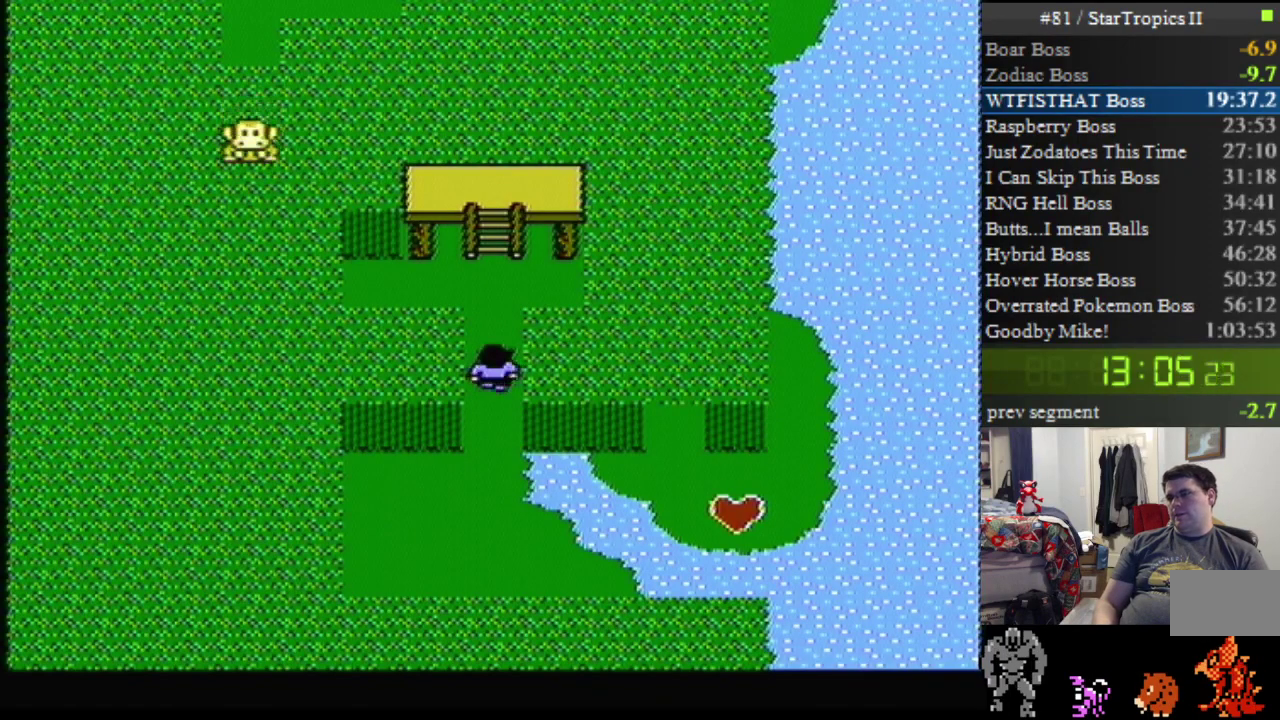
{"buttons": [], "events": [[33, "A", "down"], [133, "A", "up"], [133, "B", "up"]]}
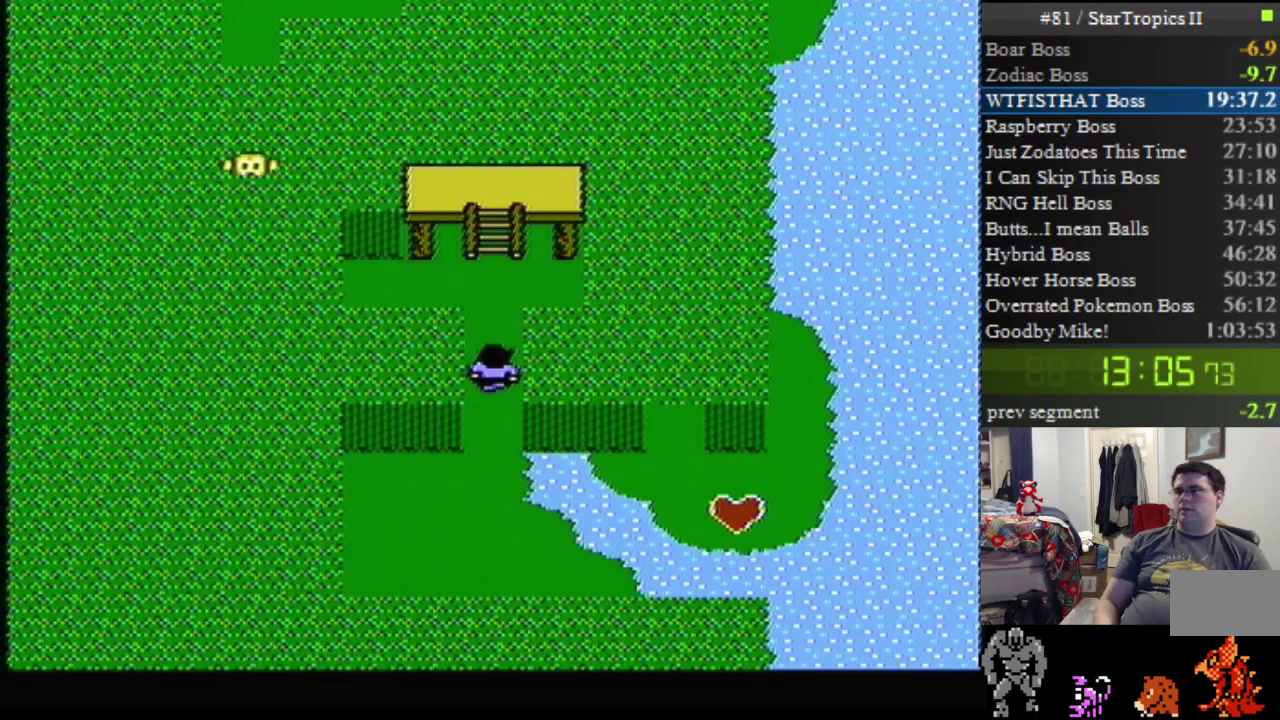
{"buttons": [], "events": []}
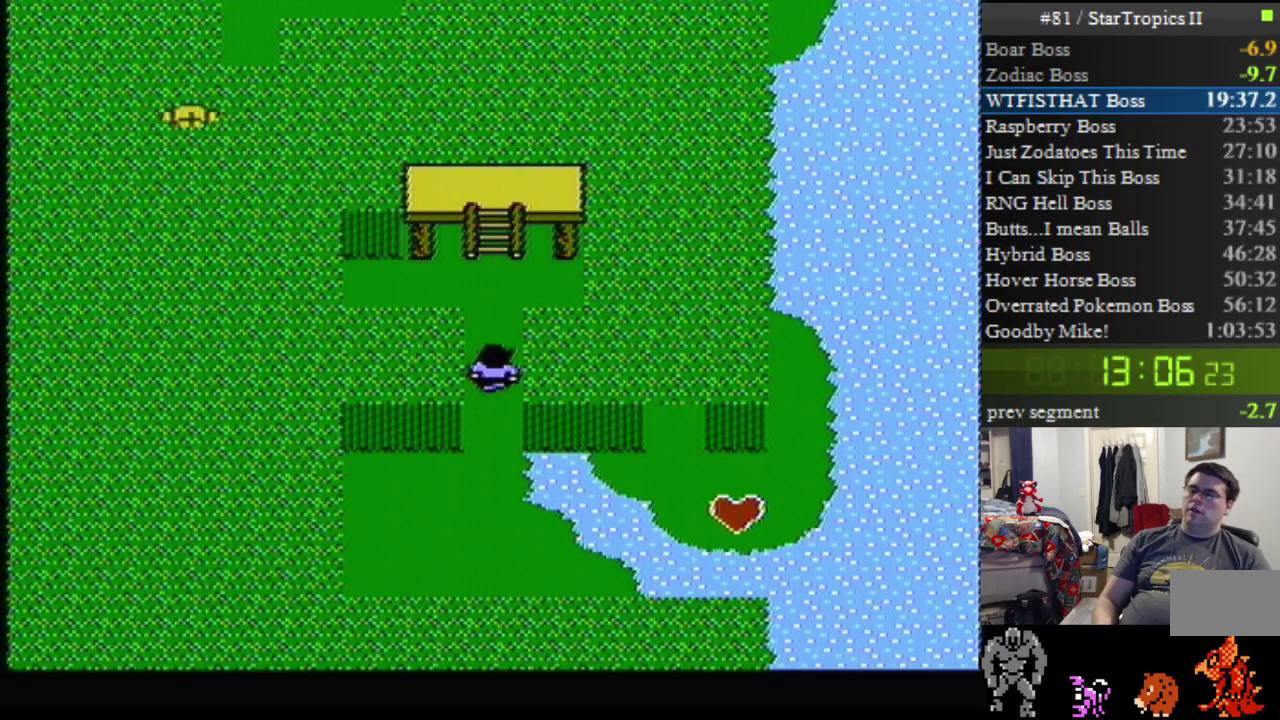
{"buttons": ["DPAD_UP"], "events": [[100, "DPAD_UP", "down"]]}
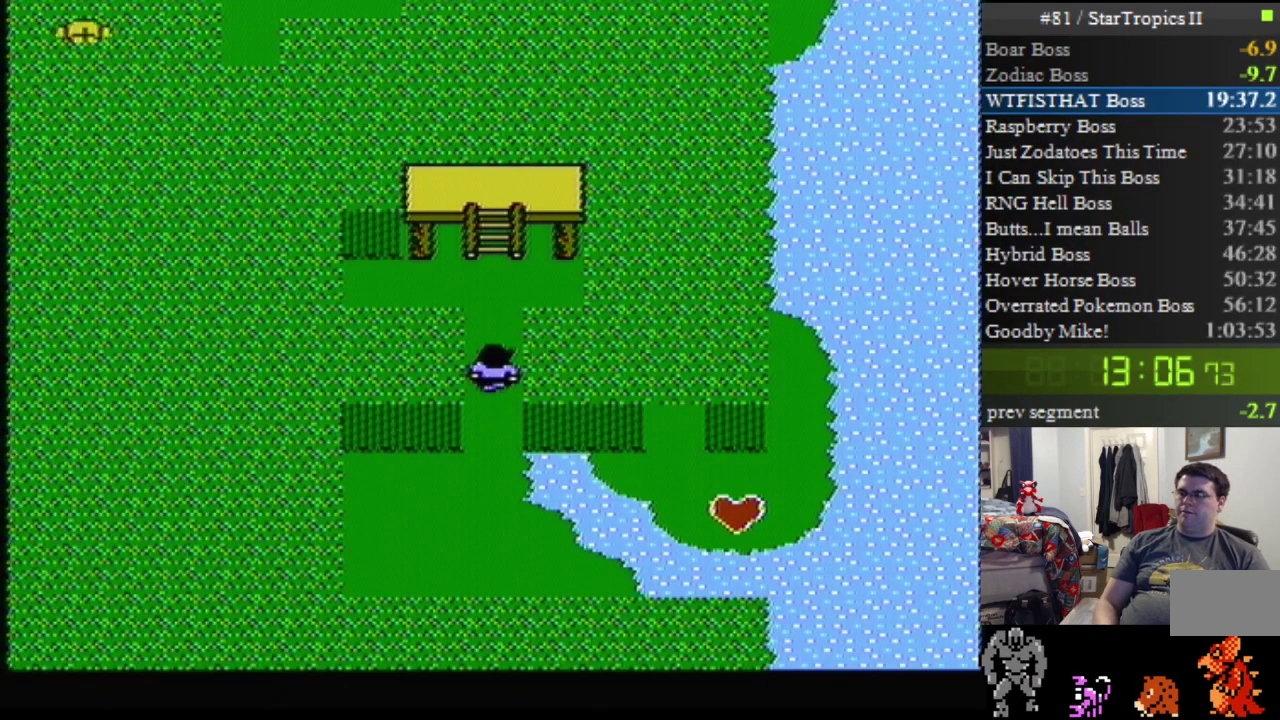
{"buttons": ["DPAD_UP"], "events": []}
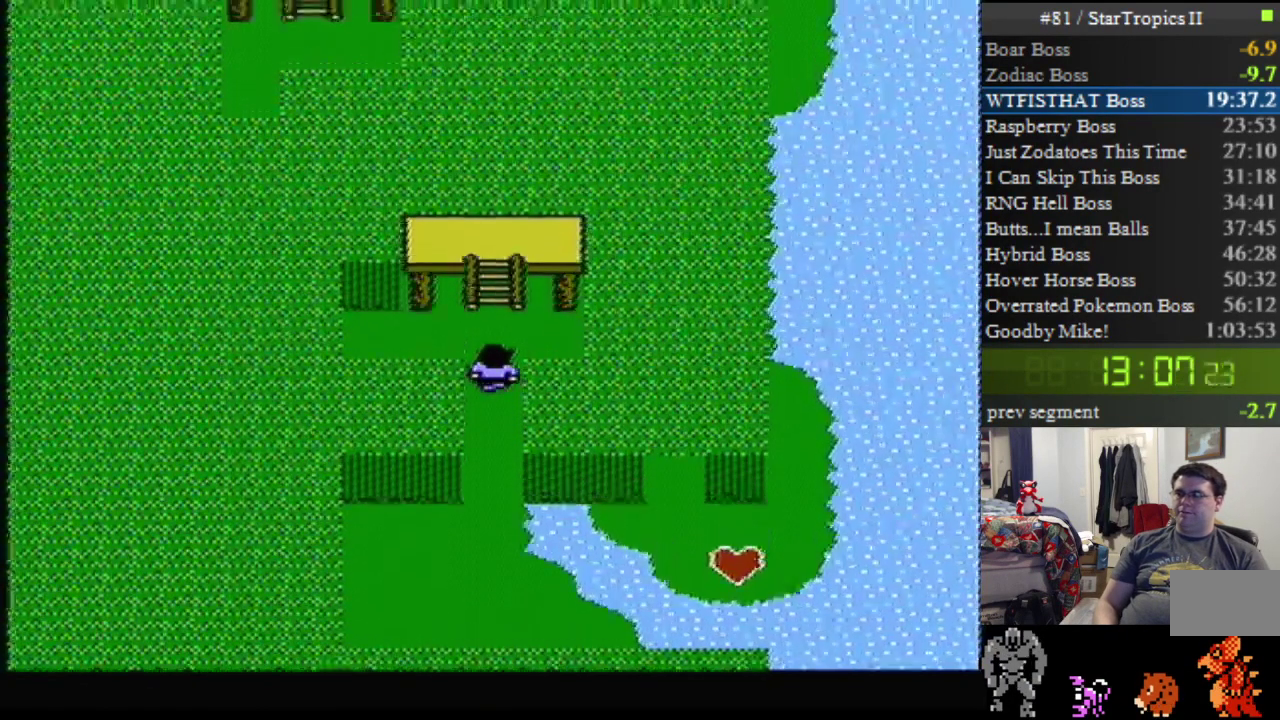
{"buttons": ["DPAD_LEFT"], "events": [[100, "DPAD_LEFT", "down"], [100, "DPAD_UP", "up"]]}